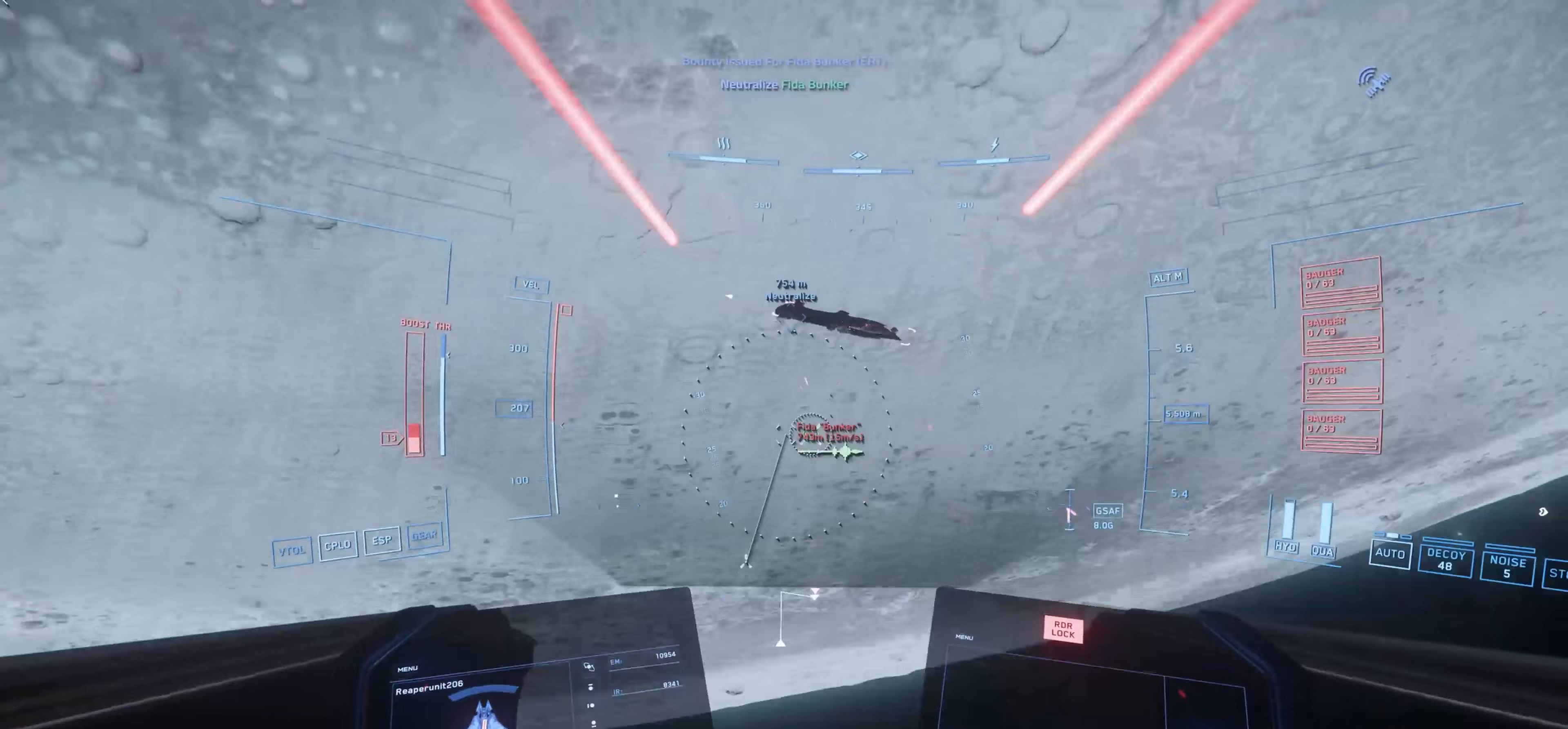
Gameplay with keyboard and mouse; each line is a JSON object with the keys and mouse buttons held at the frame after it (dt_ms = milliseconds from this image to that frame). "events" lists presses ("down") and releases ("up") of "1", "2", "3", "4", "5", "a", "alt", "c", "caps_lock", "ctrl", "d", "e", "f", "g", "q", "r", "s", "shift", "space", "t", "tab", "v", "w", "x", "z", "mouse_left", "mouse_wheel" and "mouse_right" between this image and that frame as [ms after this image, input, new state], when the widget could be followed in between. "mouse_left", "mouse_wheel", "mouse_right" = the "left", "wheel", "right" buttons of the "mouse" list. No other keys are recorded. "wheel" means that the mouse wheel is clicked or scrolled. Not read: mouse_move.
{"dt_ms": 167, "keys": ["space", "w"], "mouse": [], "events": []}
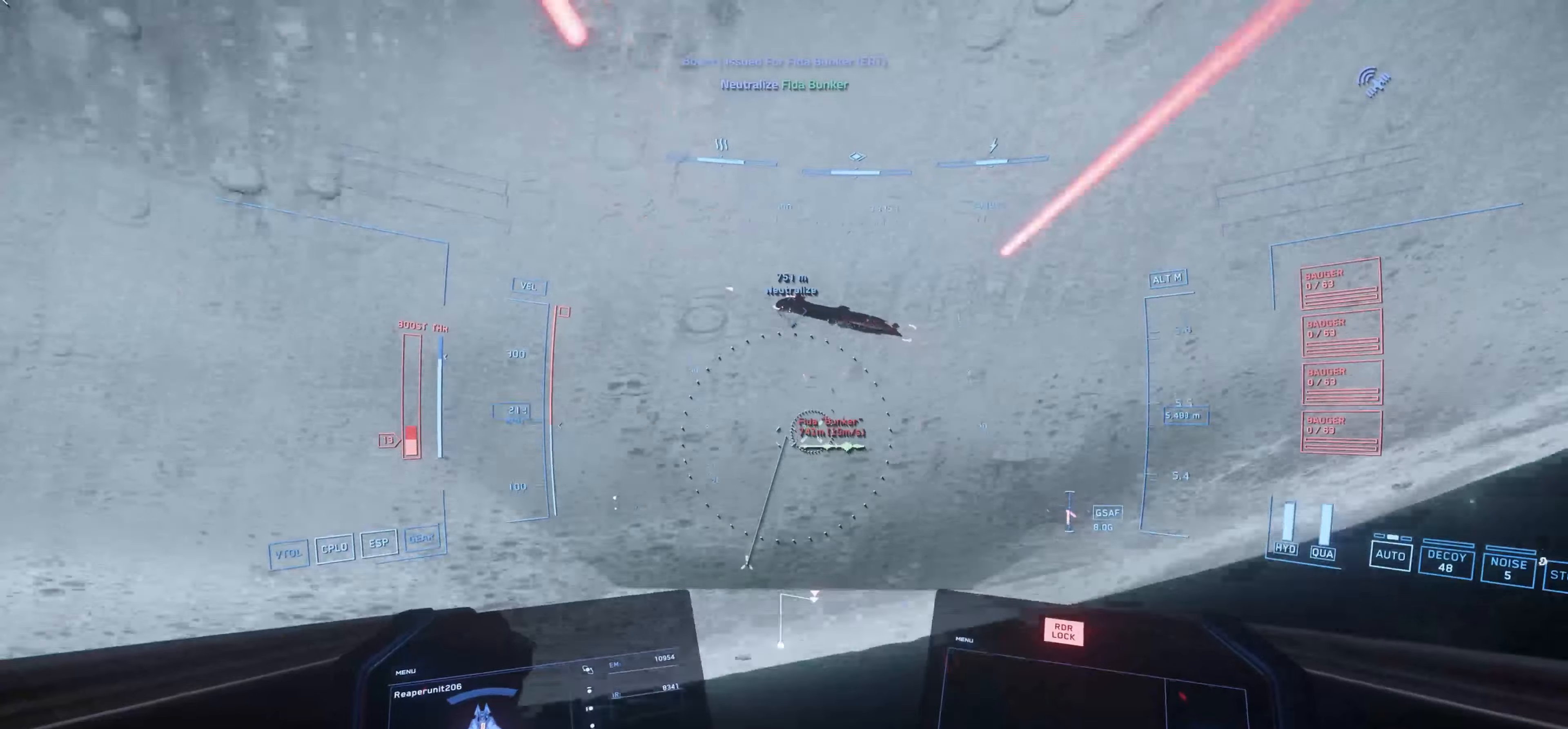
{"dt_ms": 500, "keys": ["space", "w"], "mouse": [], "events": []}
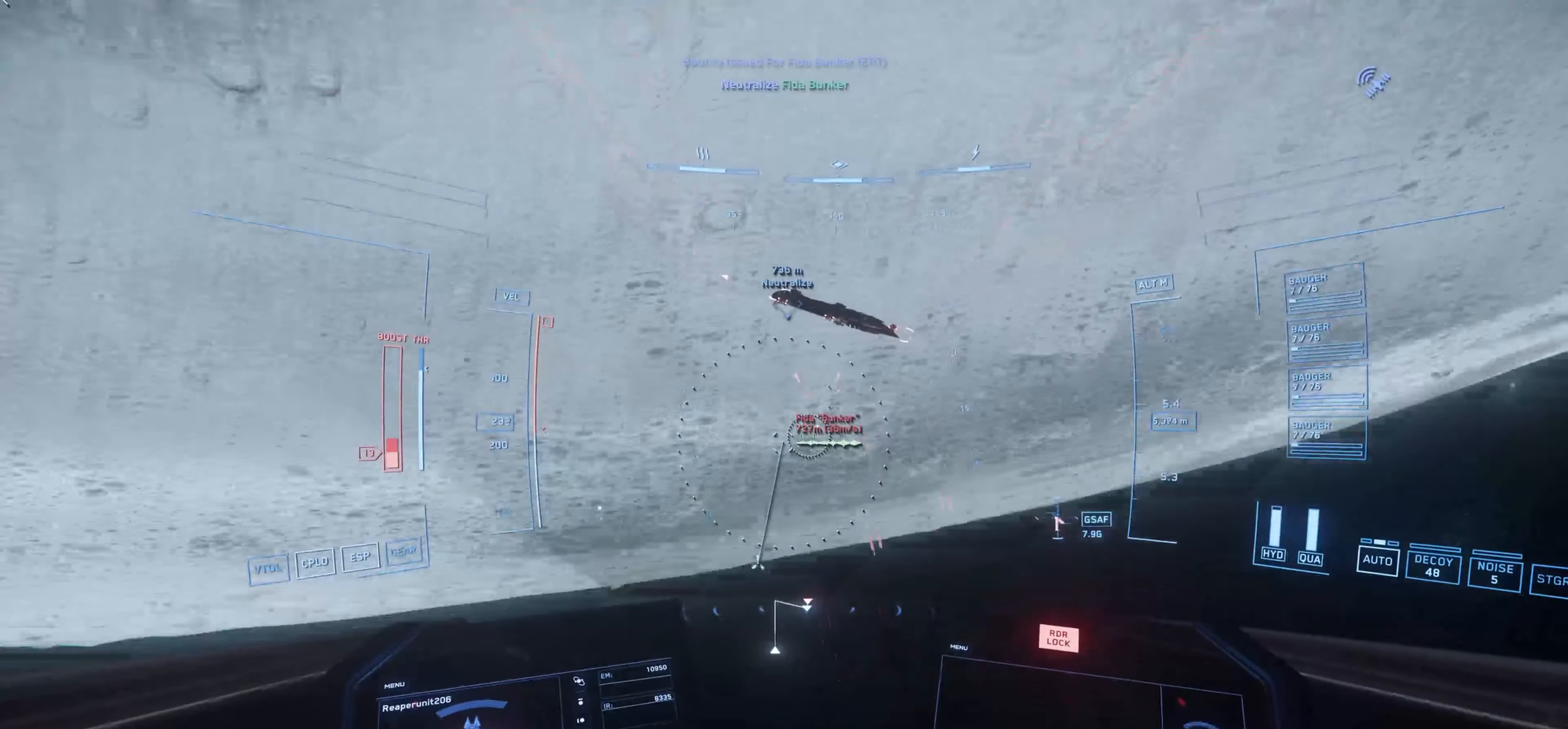
{"dt_ms": 500, "keys": ["space", "w"], "mouse": [], "events": []}
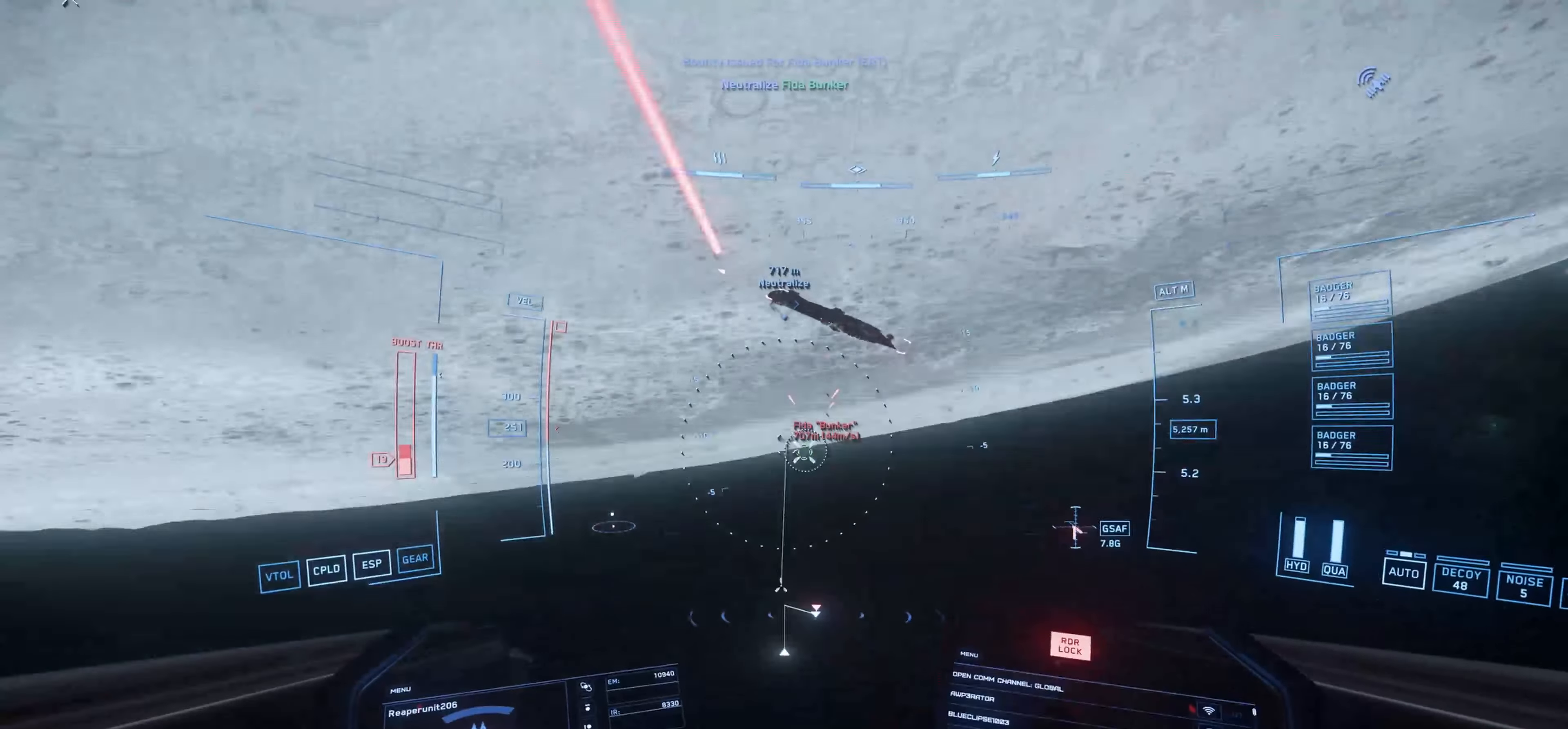
{"dt_ms": 500, "keys": ["space", "w"], "mouse": [], "events": []}
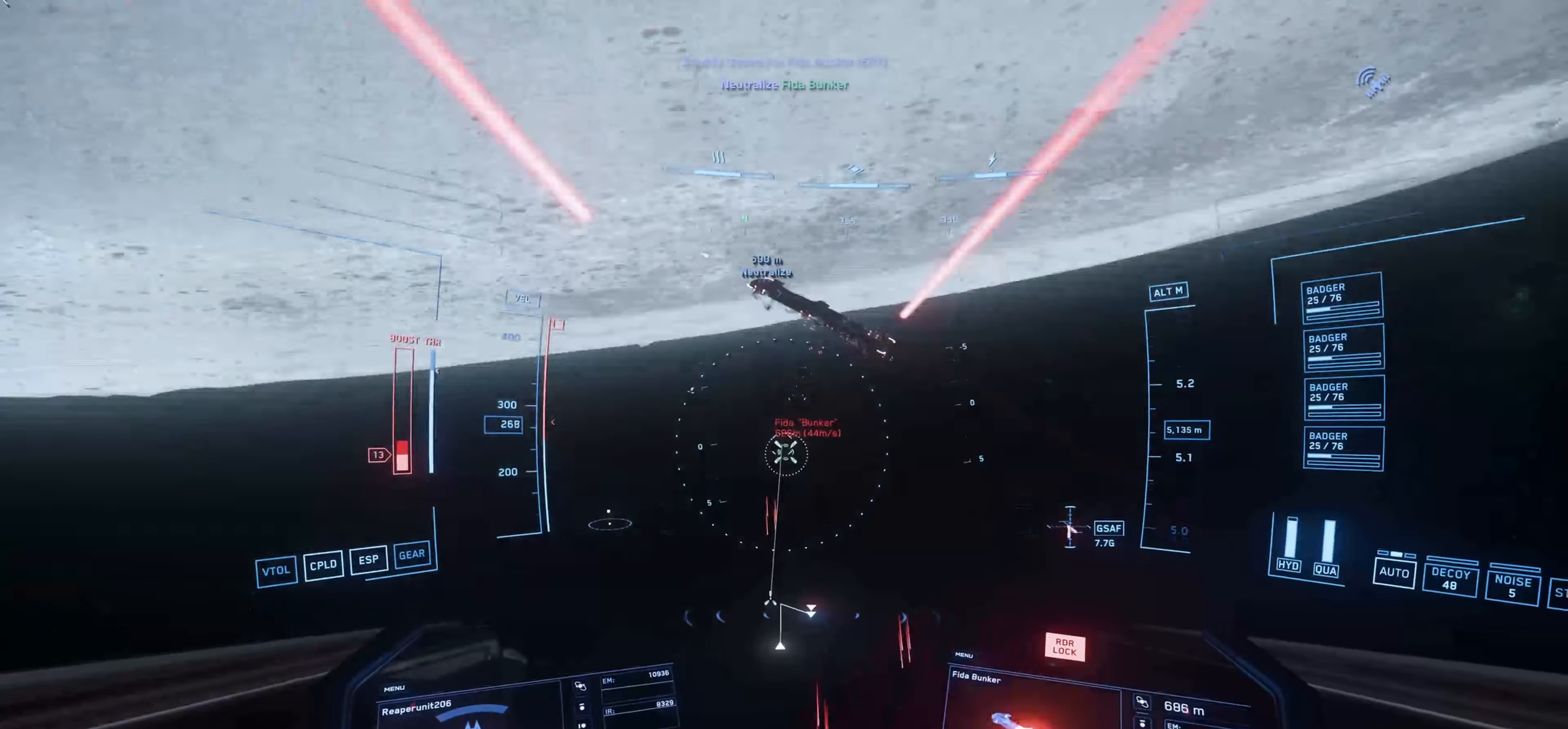
{"dt_ms": 500, "keys": ["space", "w"], "mouse": [], "events": []}
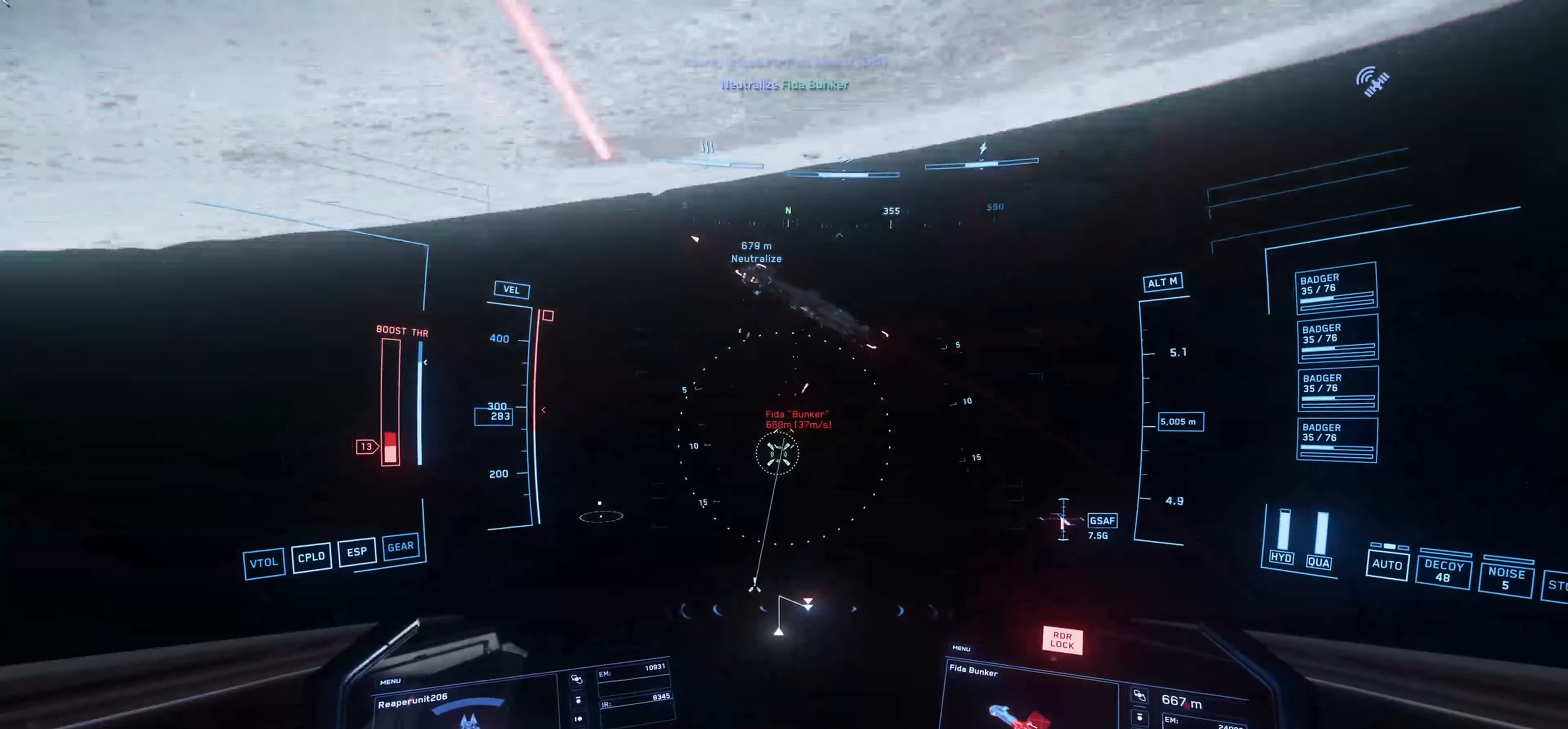
{"dt_ms": 500, "keys": ["space", "w"], "mouse": ["left"], "events": [[500, "mouse_left", "down"]]}
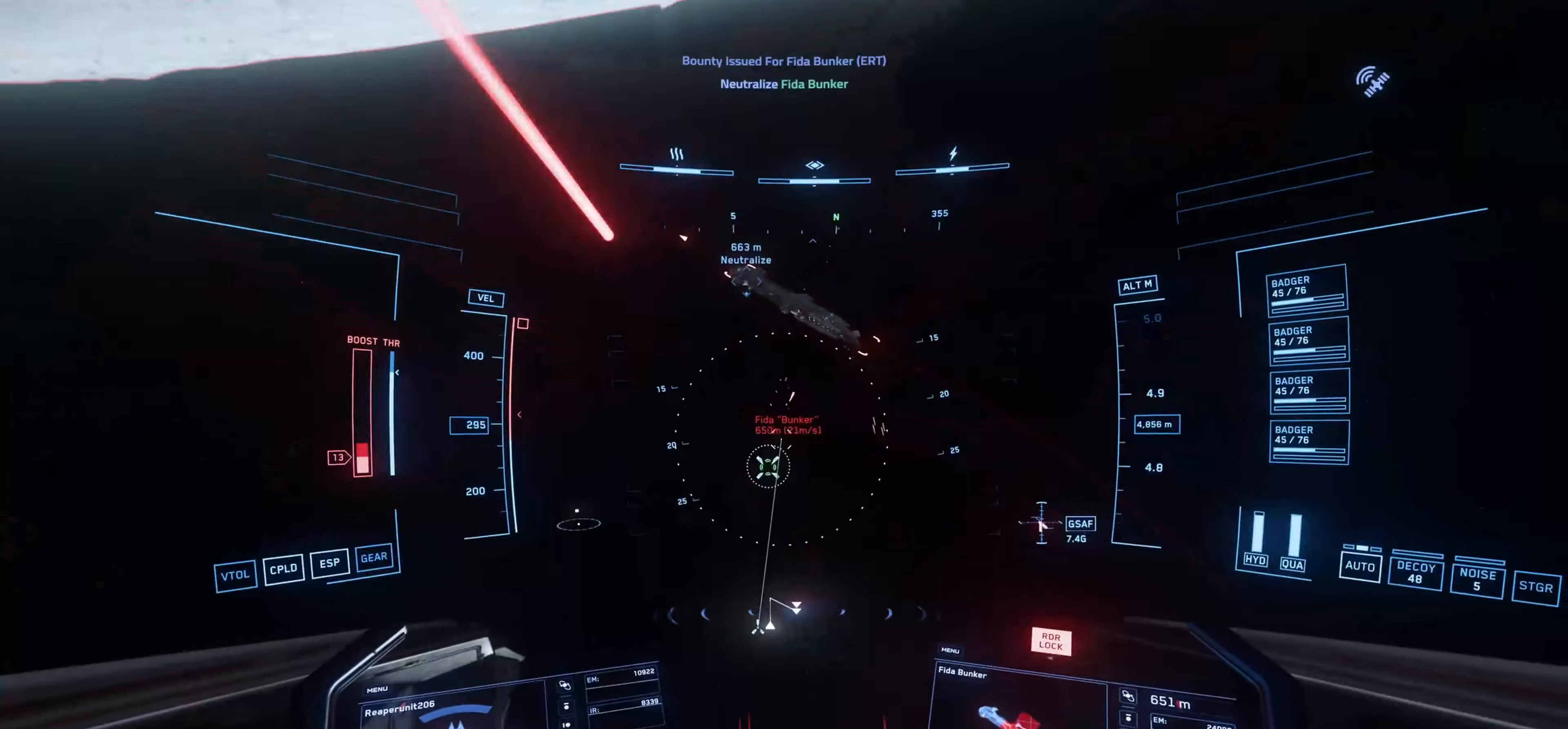
{"dt_ms": 500, "keys": ["w"], "mouse": ["left"], "events": [[100, "space", "up"]]}
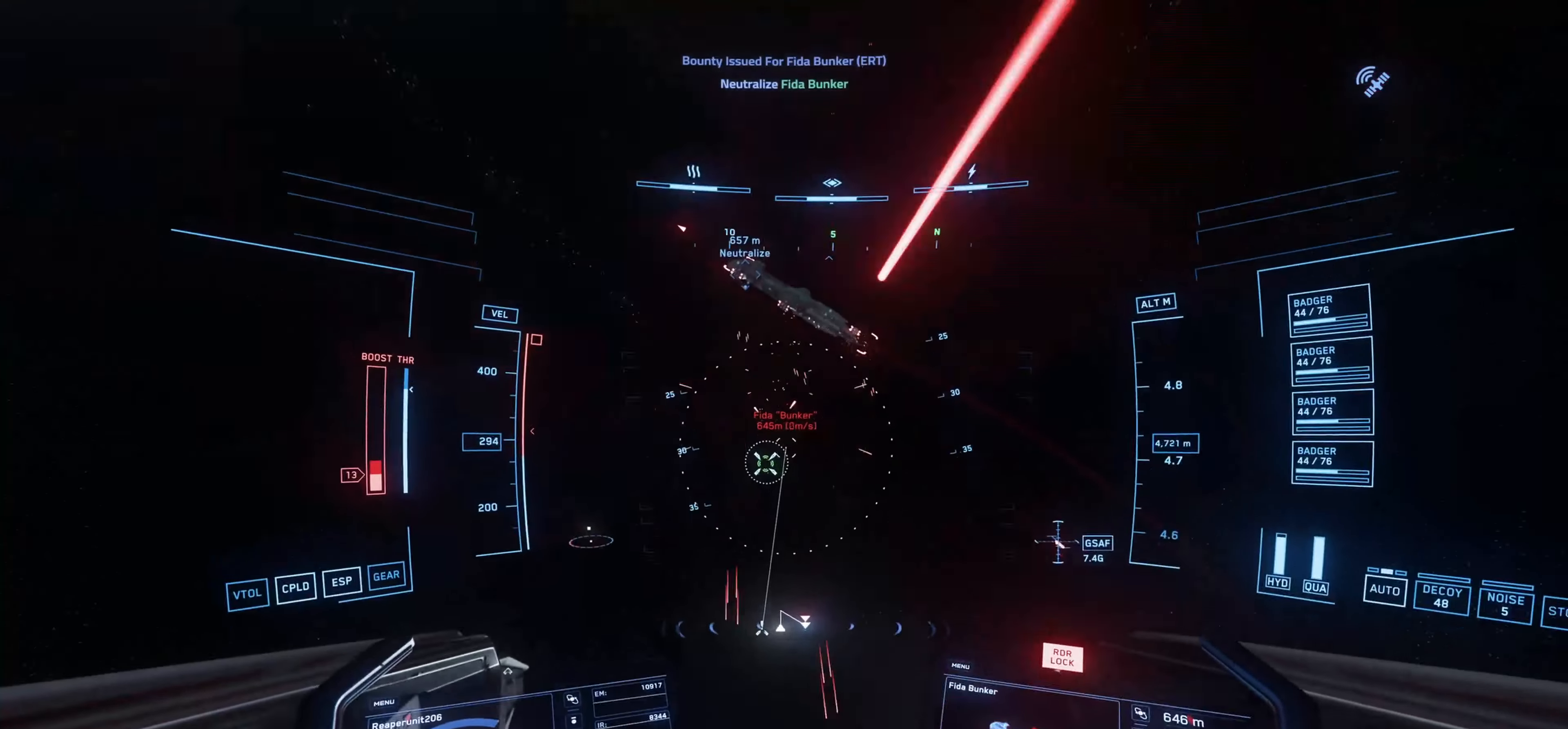
{"dt_ms": 500, "keys": ["space", "w"], "mouse": ["left"], "events": [[200, "space", "down"]]}
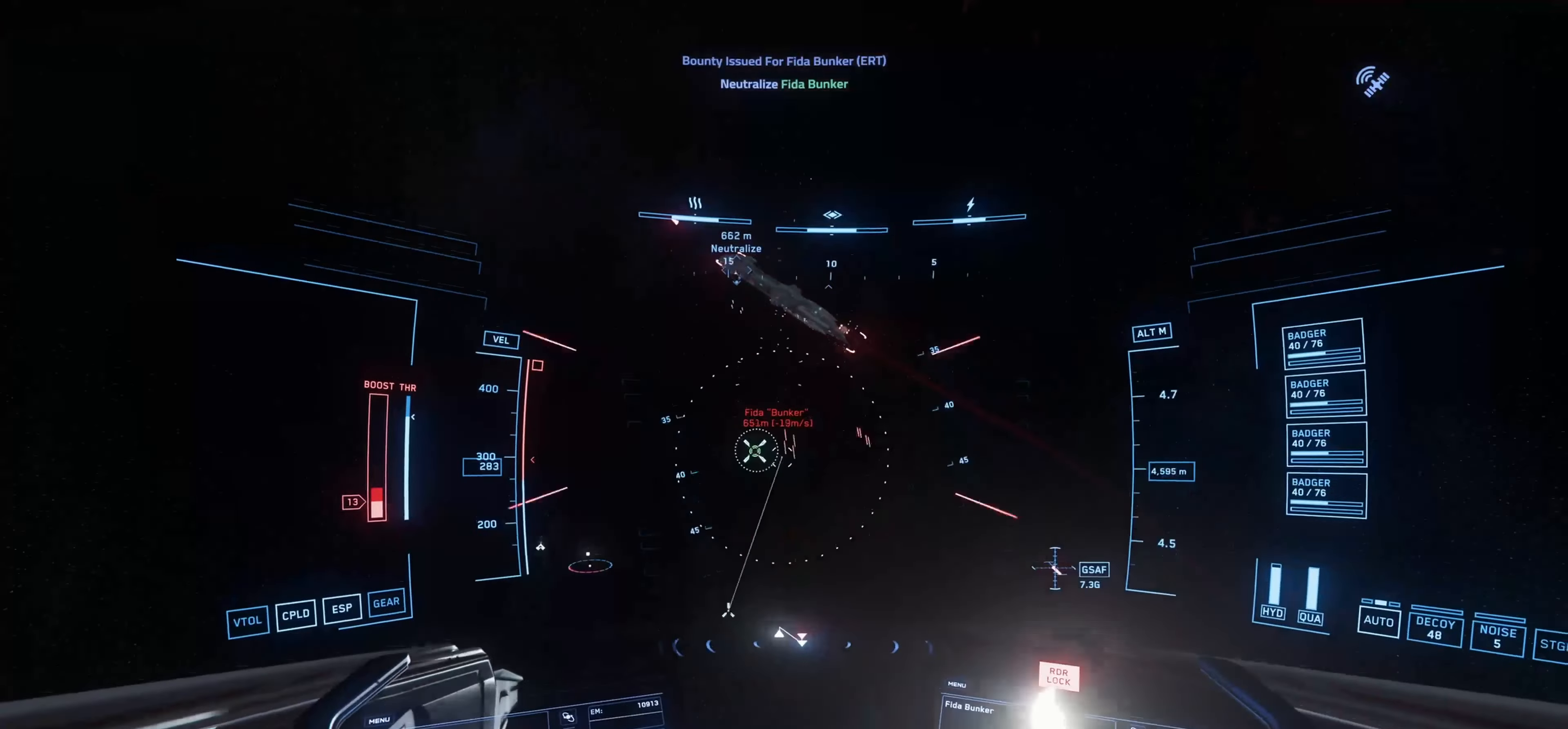
{"dt_ms": 500, "keys": ["space", "w"], "mouse": ["left"], "events": []}
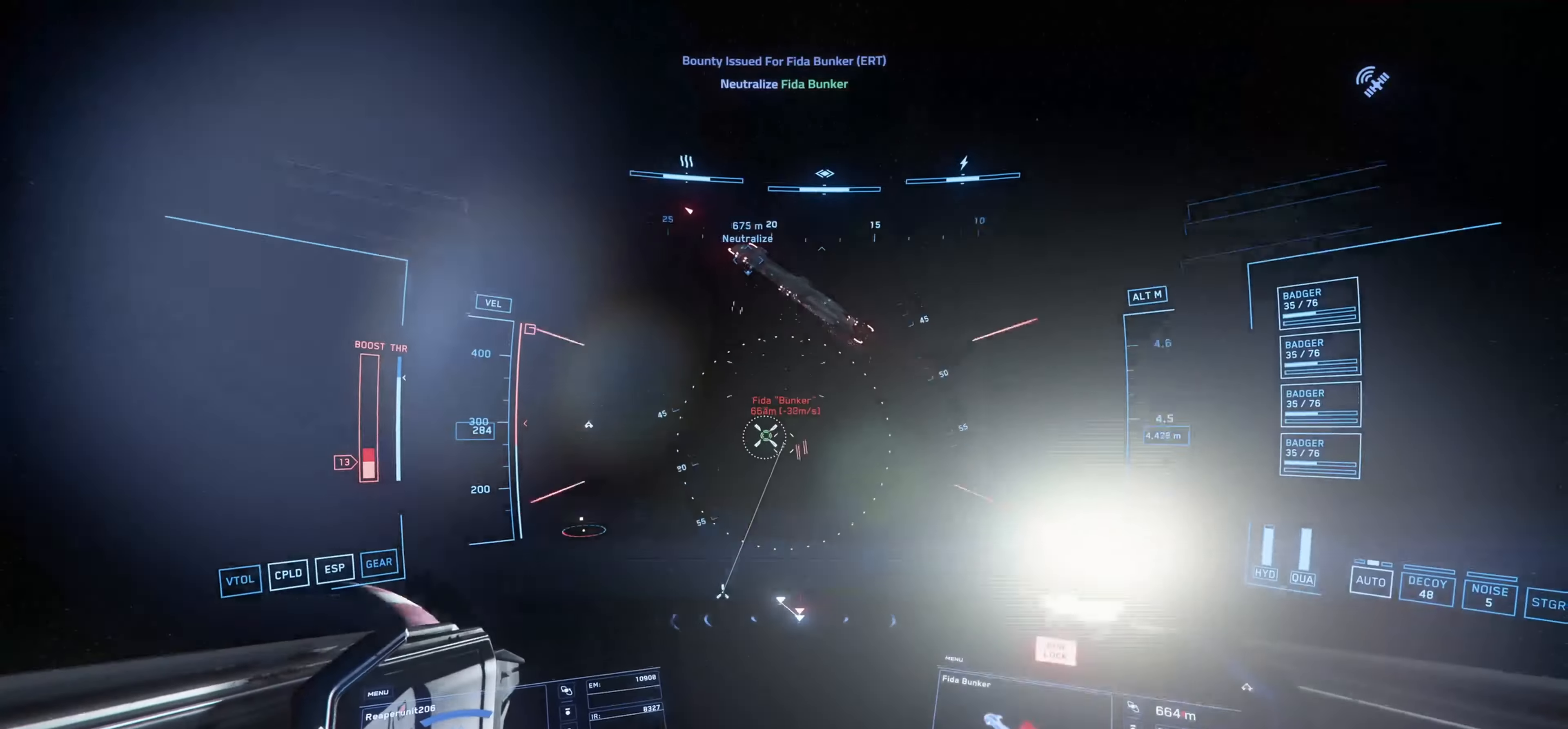
{"dt_ms": 500, "keys": ["space", "w"], "mouse": ["left"], "events": []}
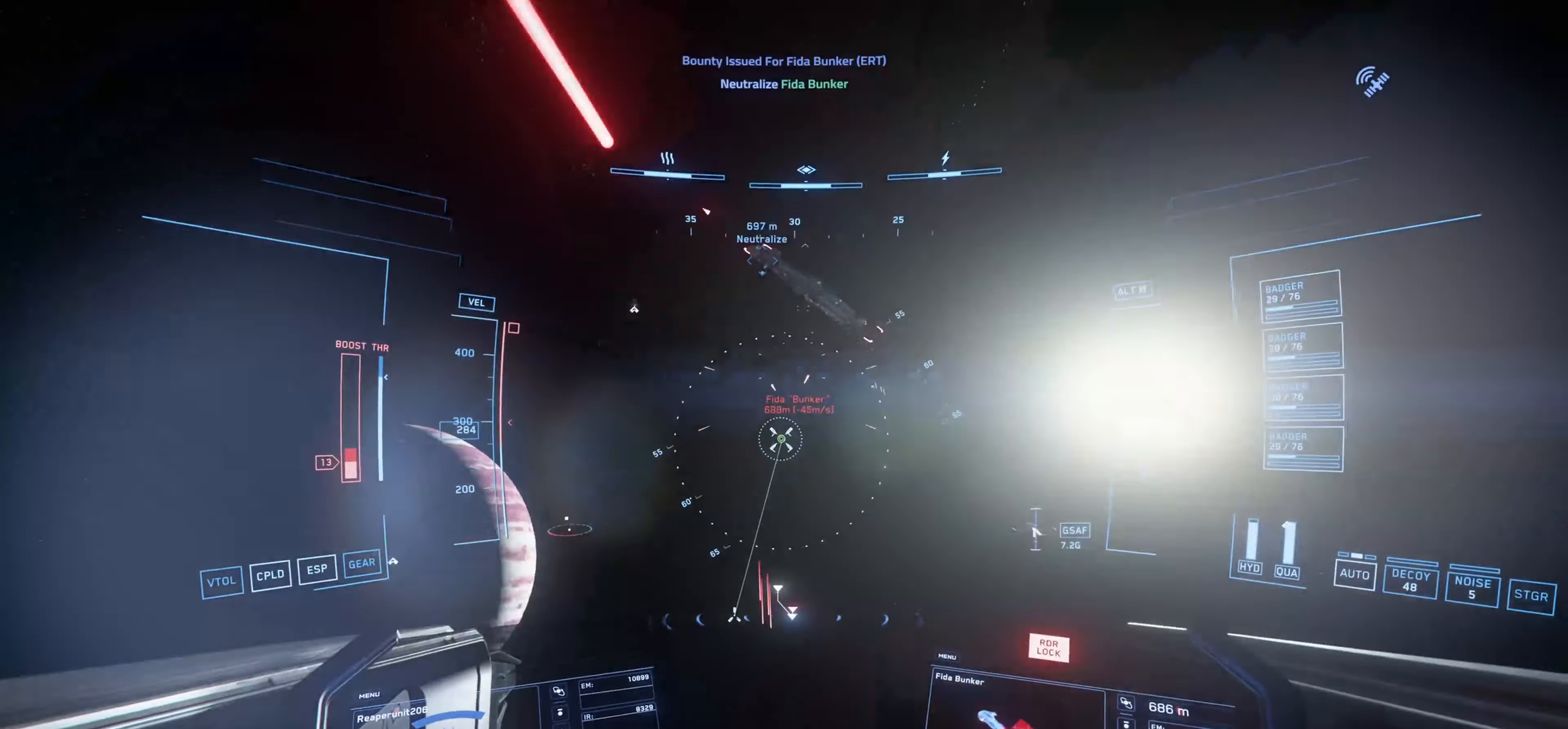
{"dt_ms": 500, "keys": ["space", "w"], "mouse": ["left"], "events": []}